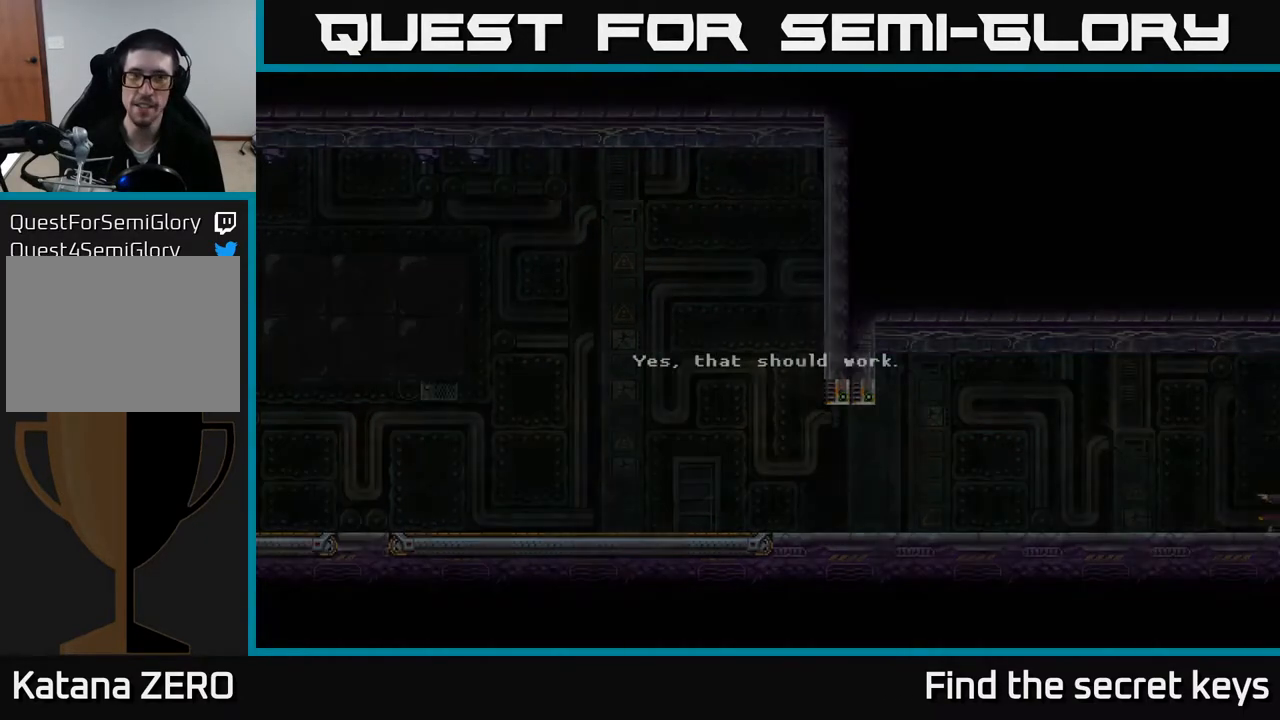
Gameplay with a controller (Xbox layout); each line is a JSON object with the inputs held at the frame after it. "events" lists button and stick changes between this image and that frame as [ms after this image, input, new state], when the widget could be followed in between.
{"buttons": [], "left_stick": "center", "right_stick": "center", "events": [[167, "left_stick", "center"]]}
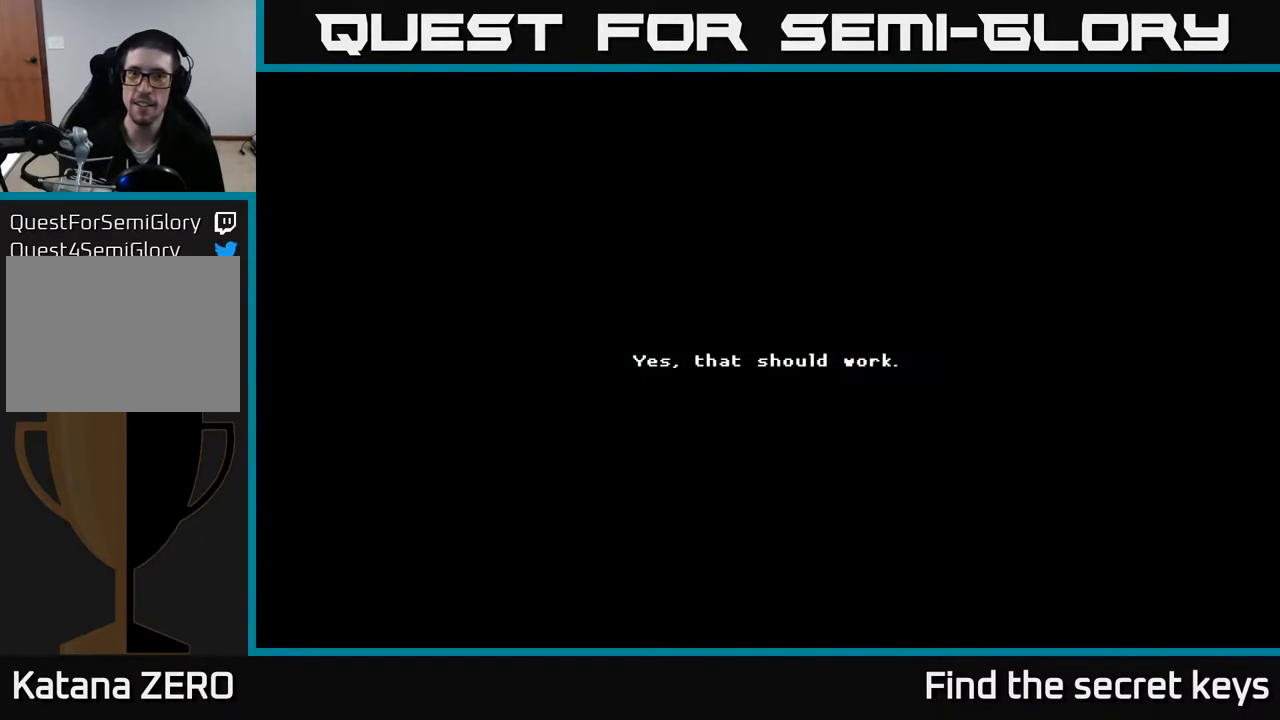
{"buttons": ["A"], "left_stick": "center", "right_stick": "center", "events": [[450, "A", "down"]]}
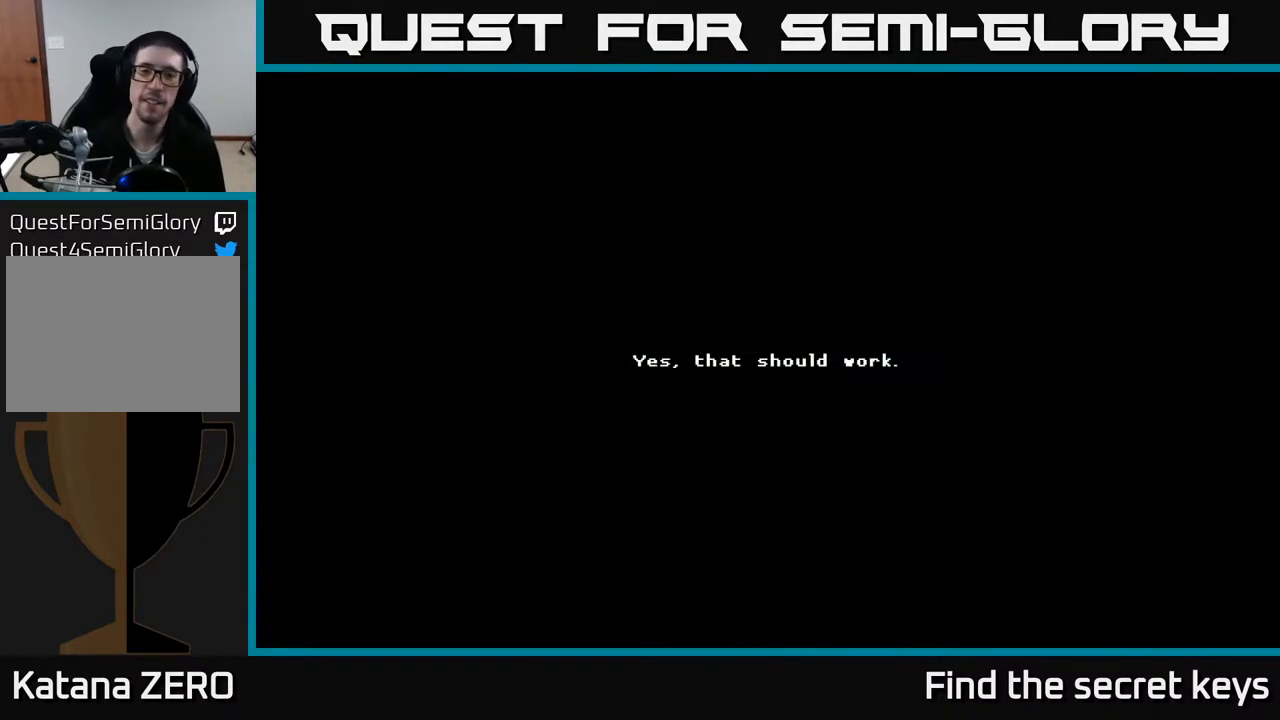
{"buttons": [], "left_stick": "center", "right_stick": "center", "events": [[100, "A", "up"], [167, "A", "down"], [267, "A", "up"], [333, "A", "down"], [450, "A", "up"]]}
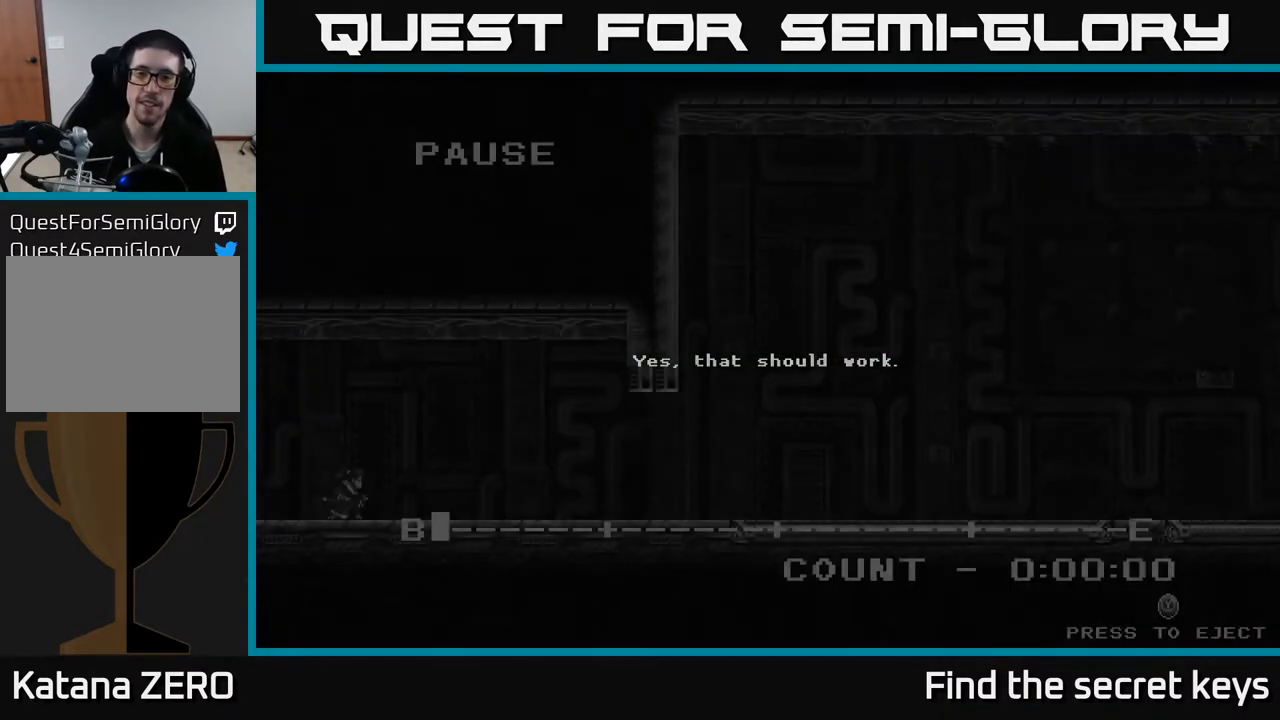
{"buttons": [], "left_stick": "center", "right_stick": "center", "events": [[383, "Y", "down"], [433, "Y", "up"]]}
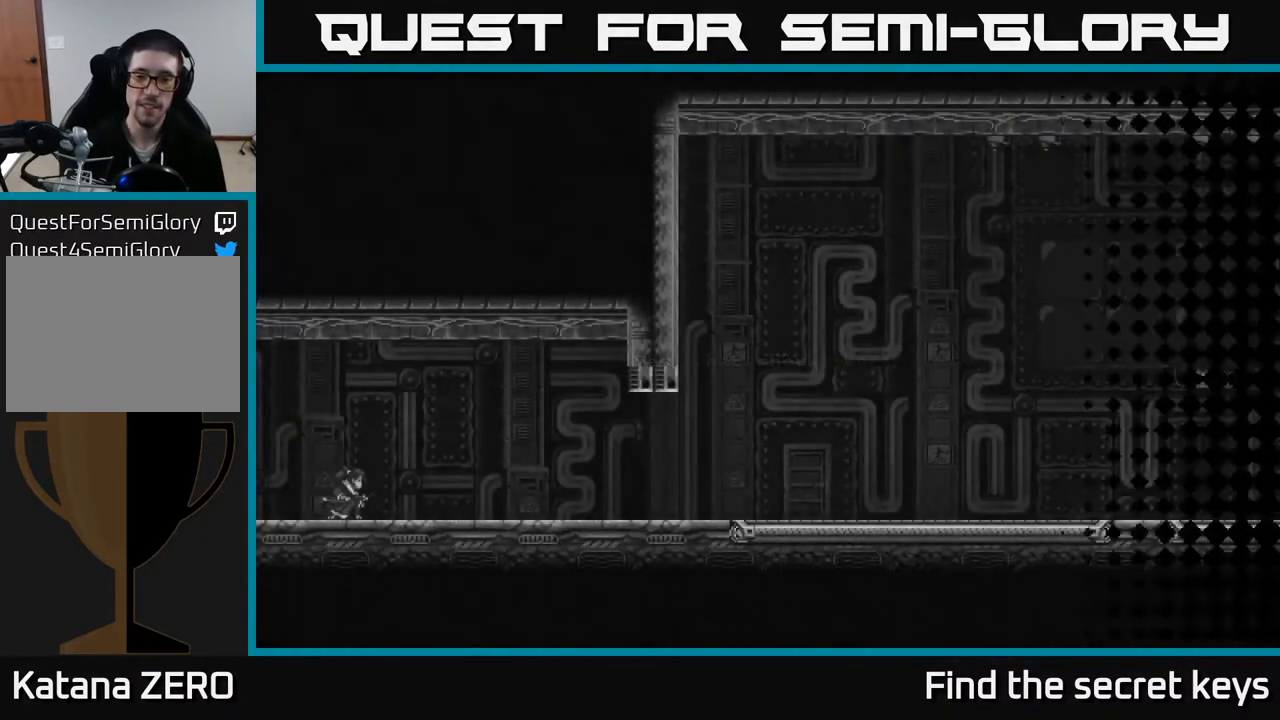
{"buttons": [], "left_stick": "center", "right_stick": "center", "events": [[117, "Y", "down"], [183, "Y", "up"]]}
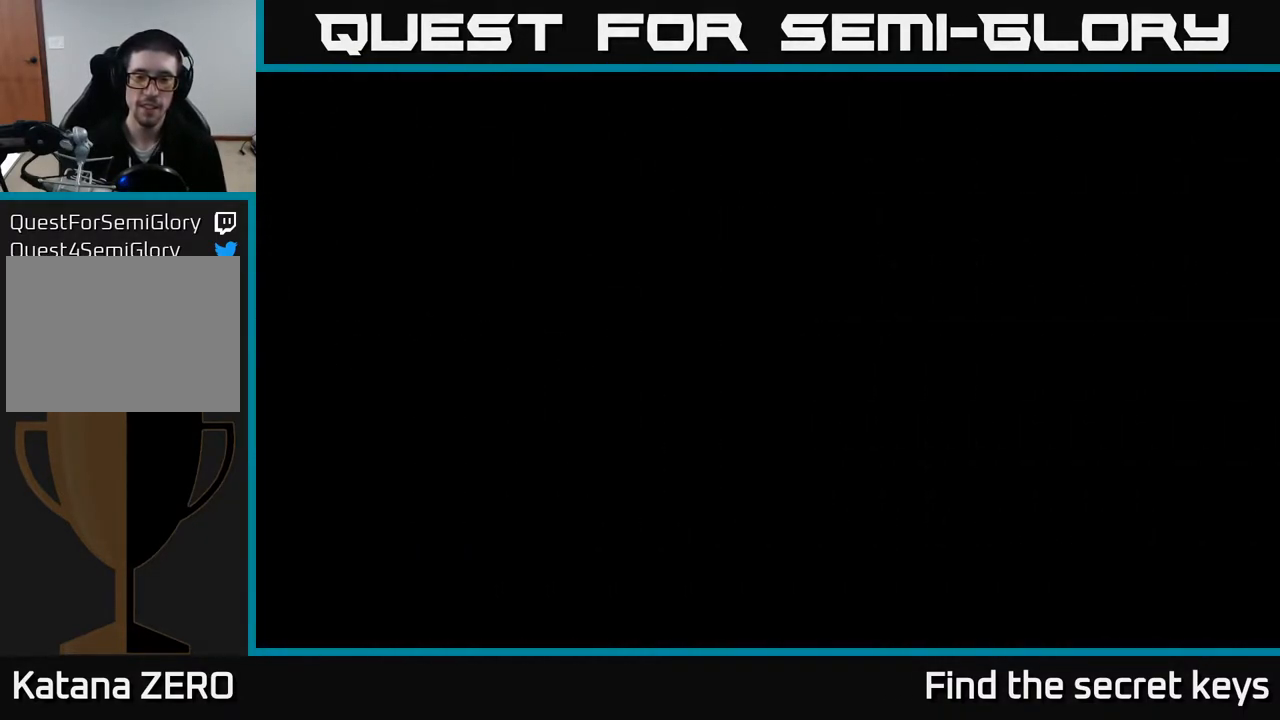
{"buttons": [], "left_stick": "center", "right_stick": "center", "events": []}
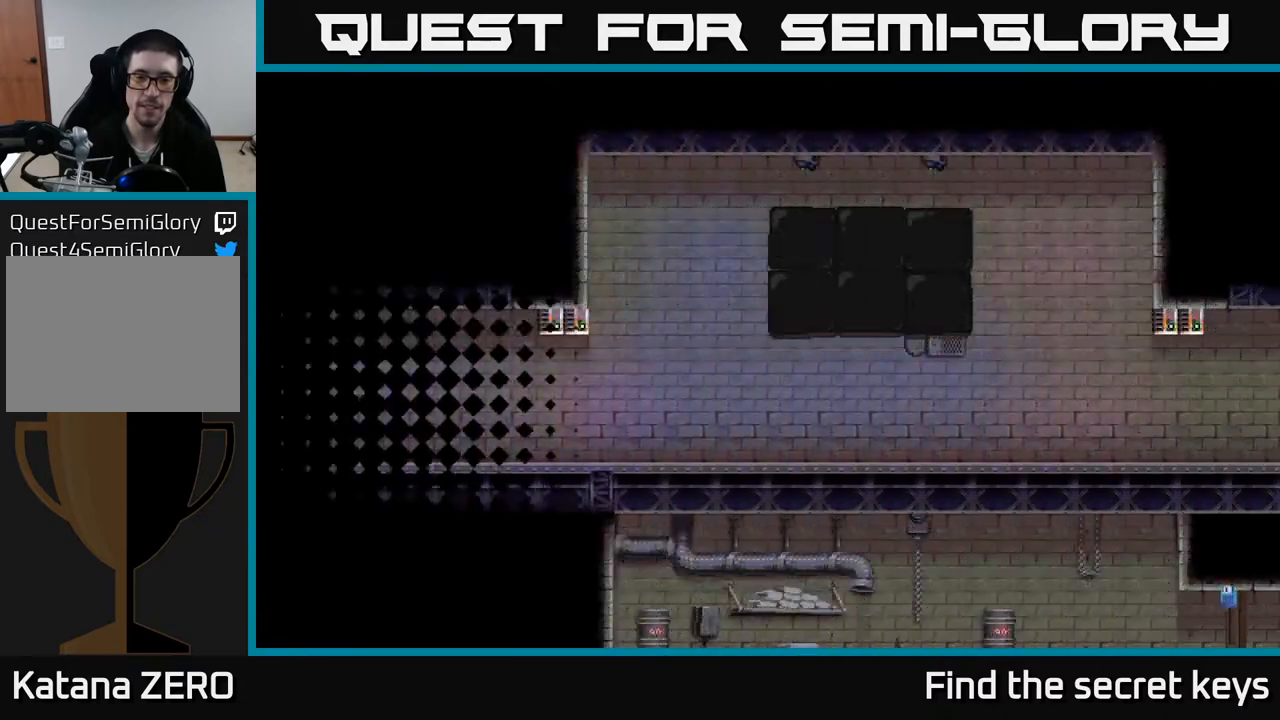
{"buttons": [], "left_stick": "right", "right_stick": "center", "events": [[350, "left_stick", "right"]]}
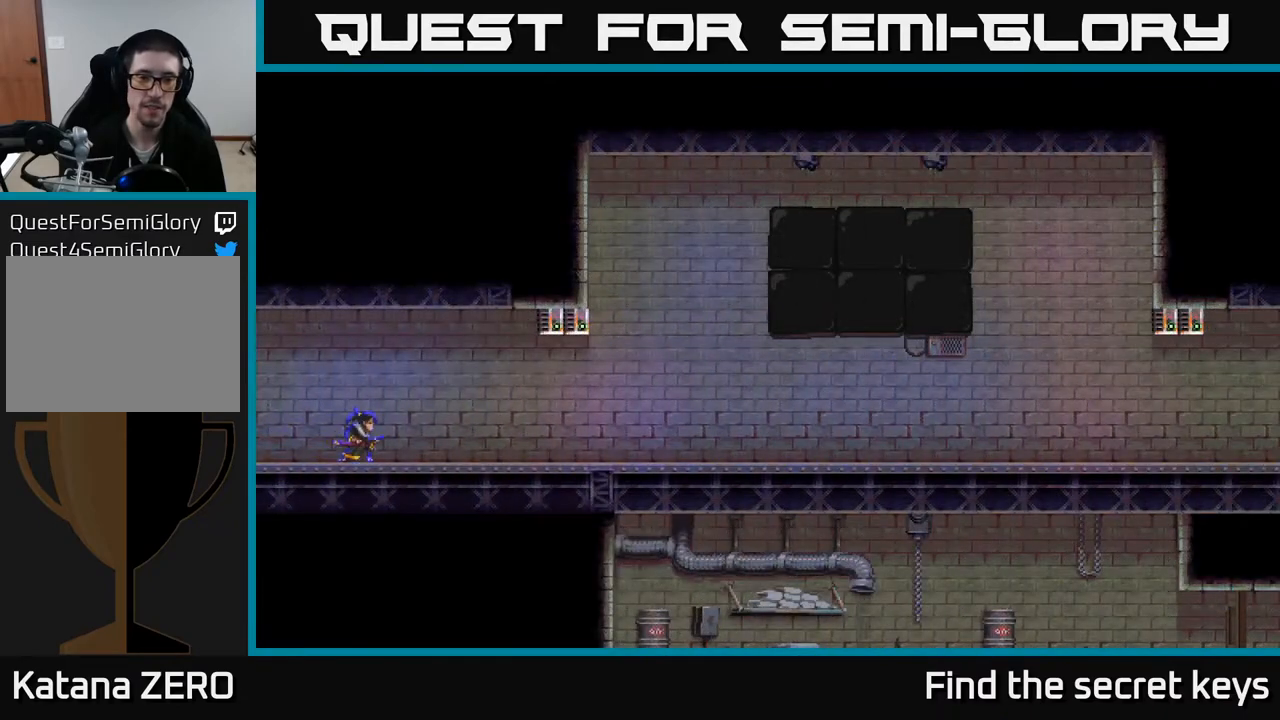
{"buttons": [], "left_stick": "center", "right_stick": "center", "events": [[183, "left_stick", "center"]]}
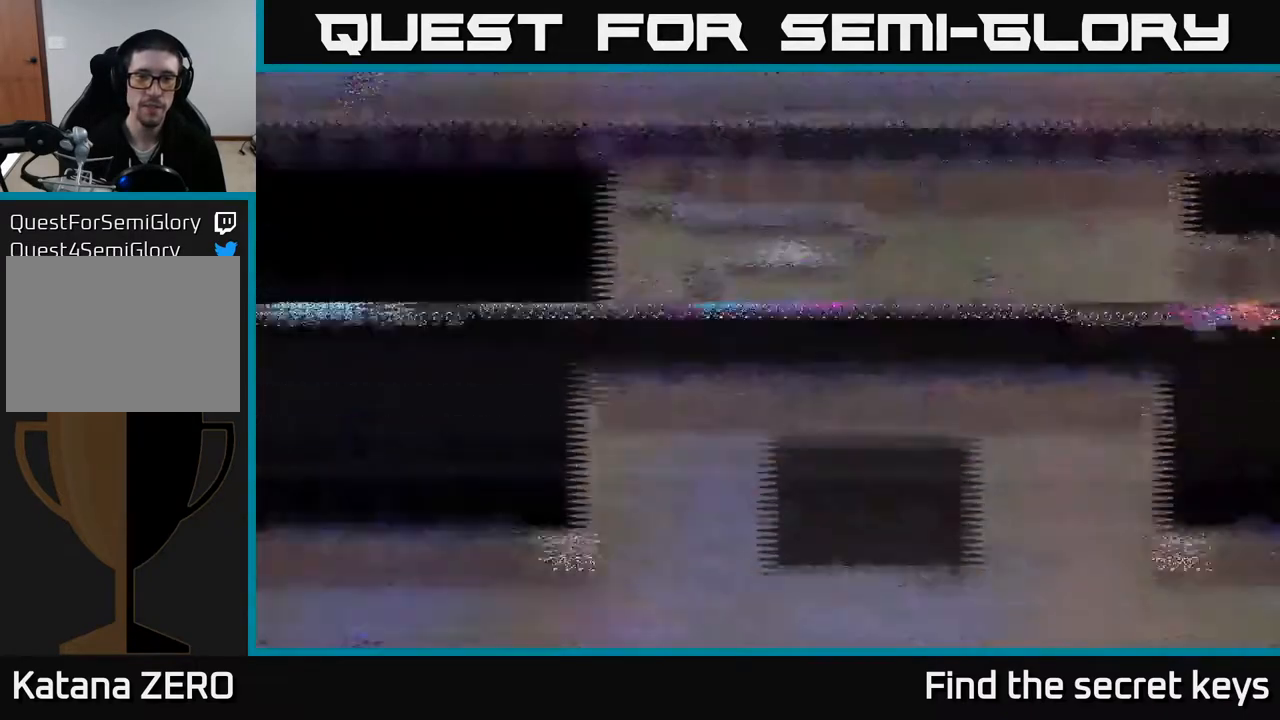
{"buttons": [], "left_stick": "center", "right_stick": "center", "events": []}
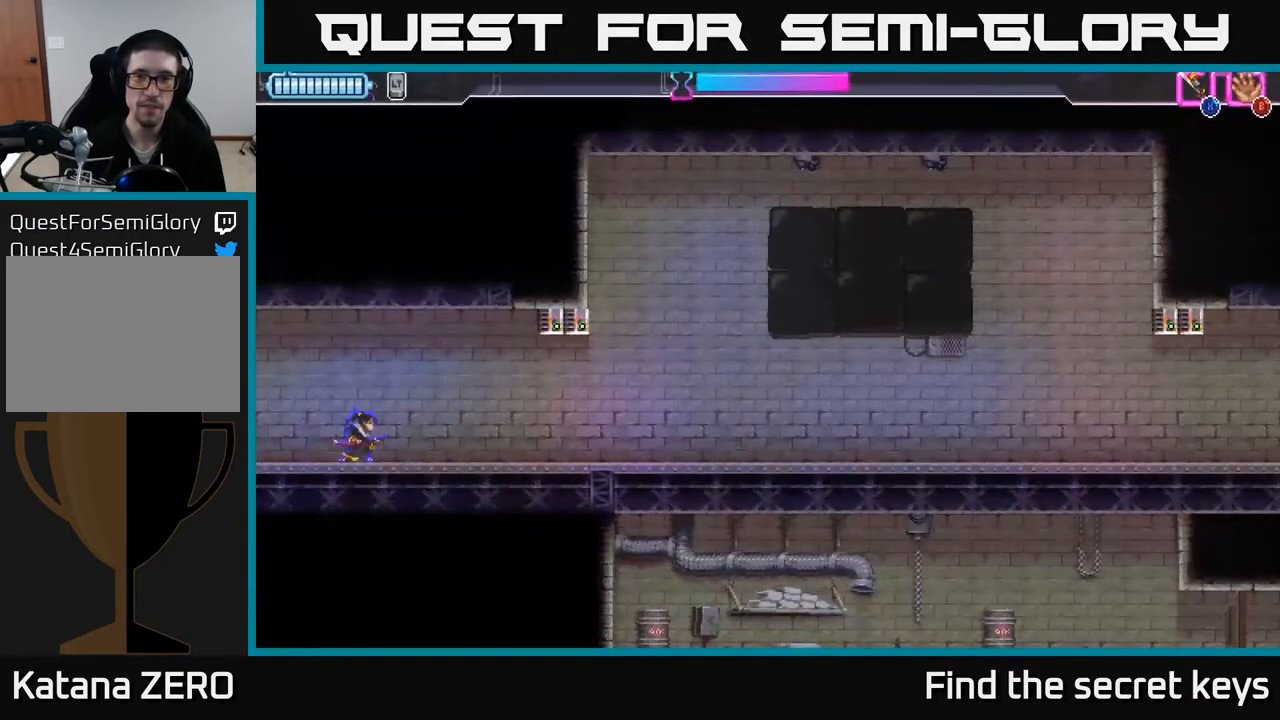
{"buttons": [], "left_stick": "center", "right_stick": "center", "events": []}
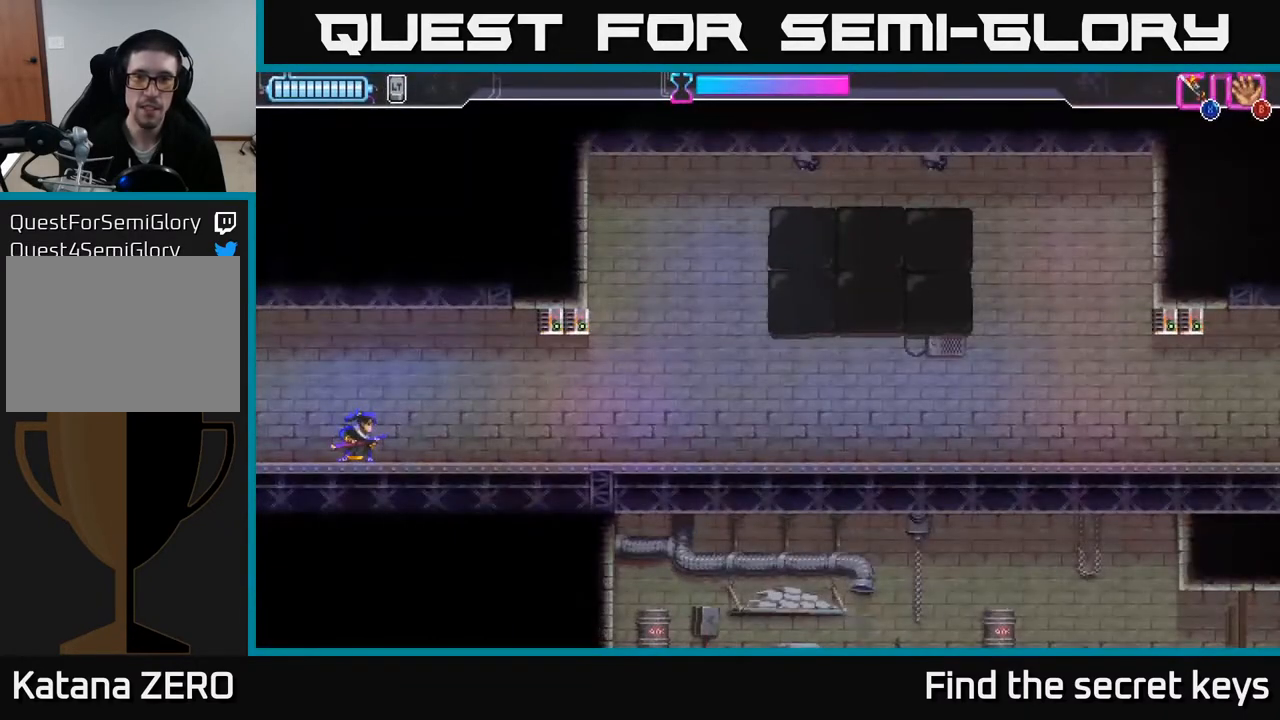
{"buttons": [], "left_stick": "right", "right_stick": "center", "events": [[450, "left_stick", "right"]]}
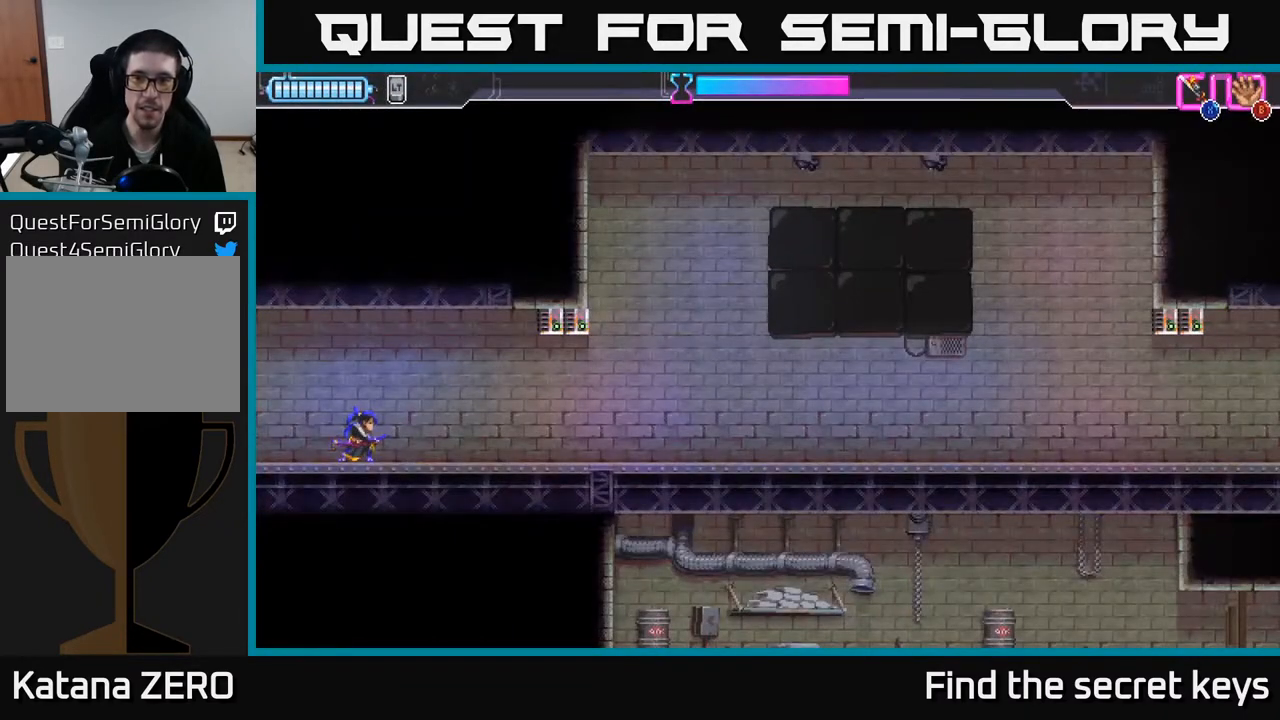
{"buttons": [], "left_stick": "center", "right_stick": "center", "events": [[450, "left_stick", "center"]]}
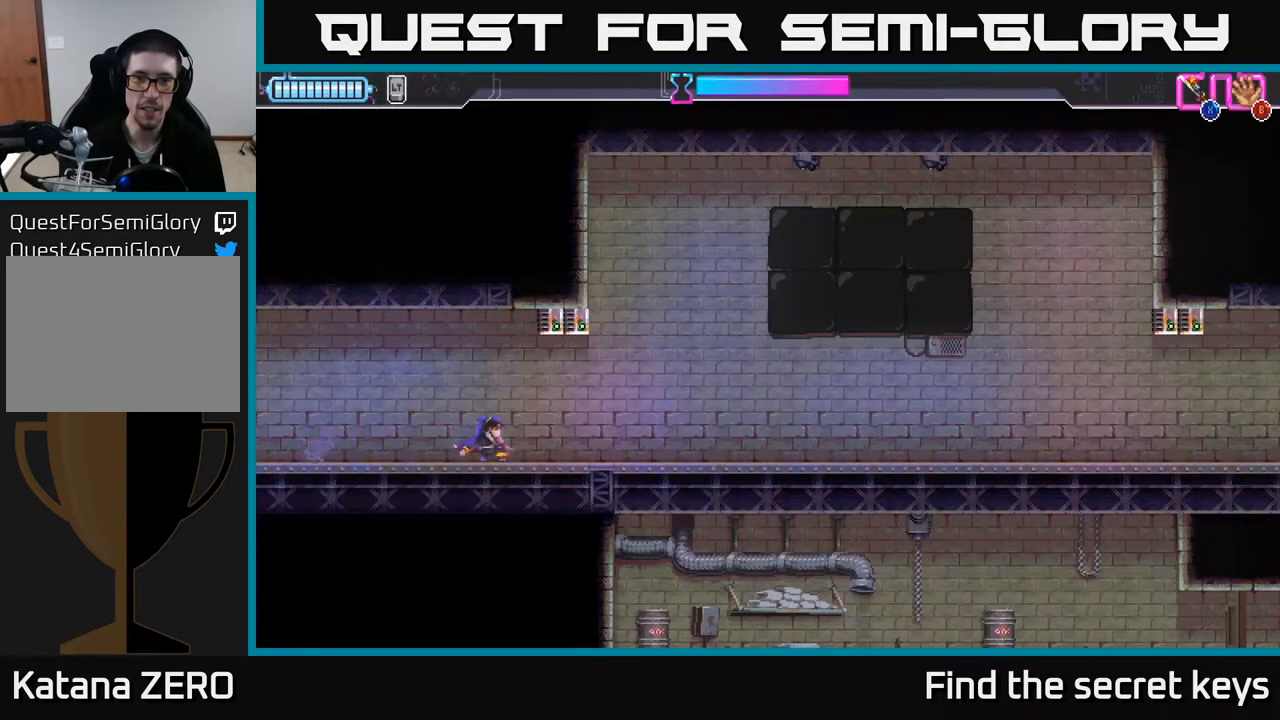
{"buttons": [], "left_stick": "center", "right_stick": "center", "events": []}
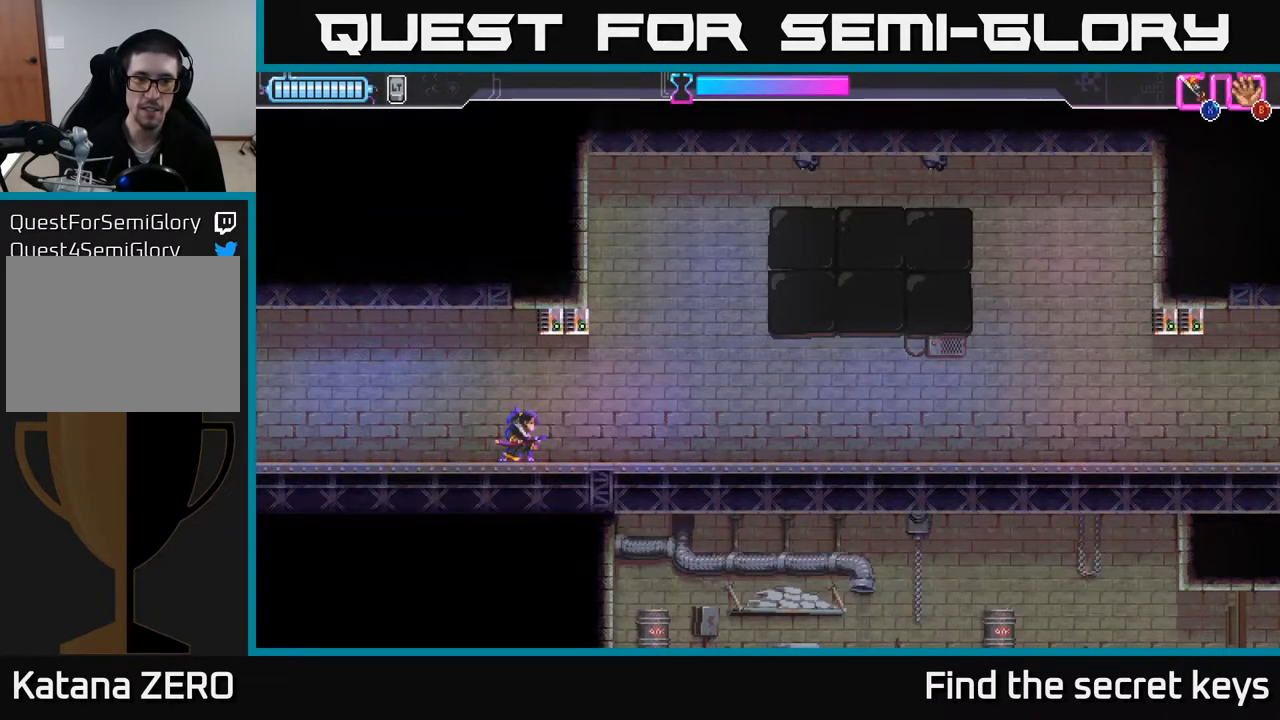
{"buttons": [], "left_stick": "right", "right_stick": "center", "events": [[450, "left_stick", "right"]]}
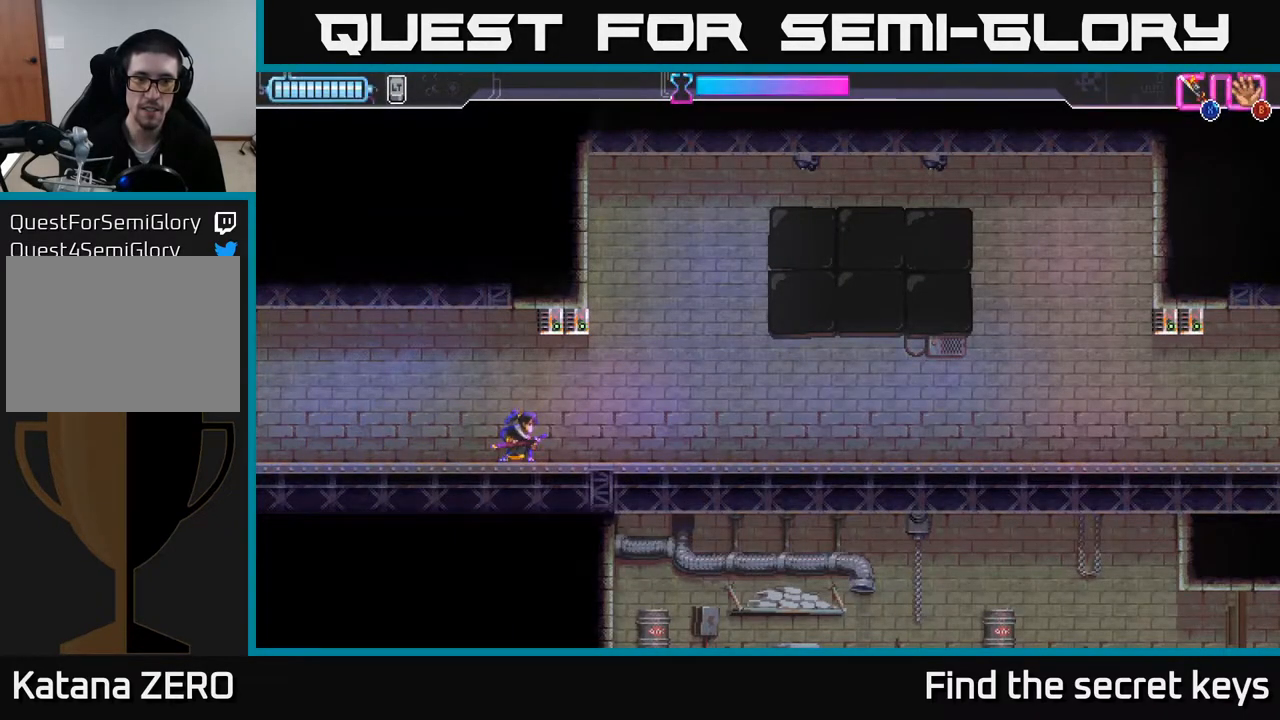
{"buttons": ["R2"], "left_stick": "right", "right_stick": "center", "events": [[433, "R2", "down"]]}
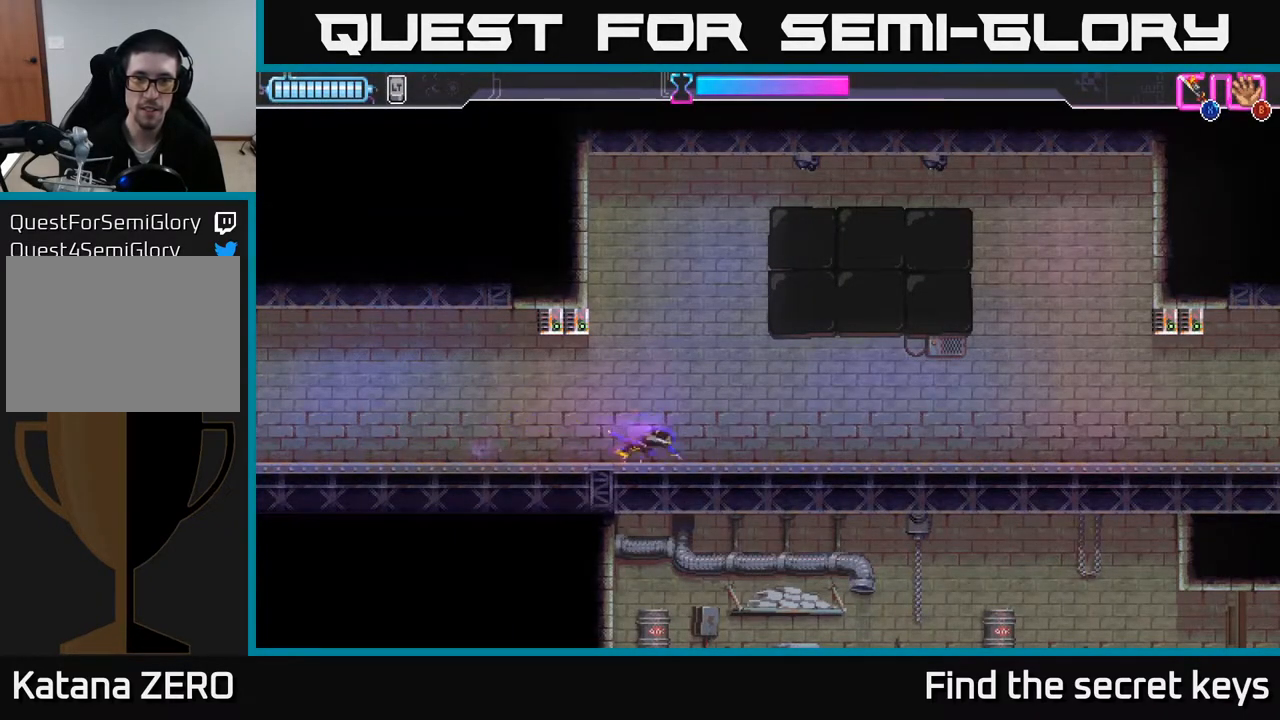
{"buttons": [], "left_stick": "center", "right_stick": "center", "events": [[183, "R2", "up"], [250, "left_stick", "center"]]}
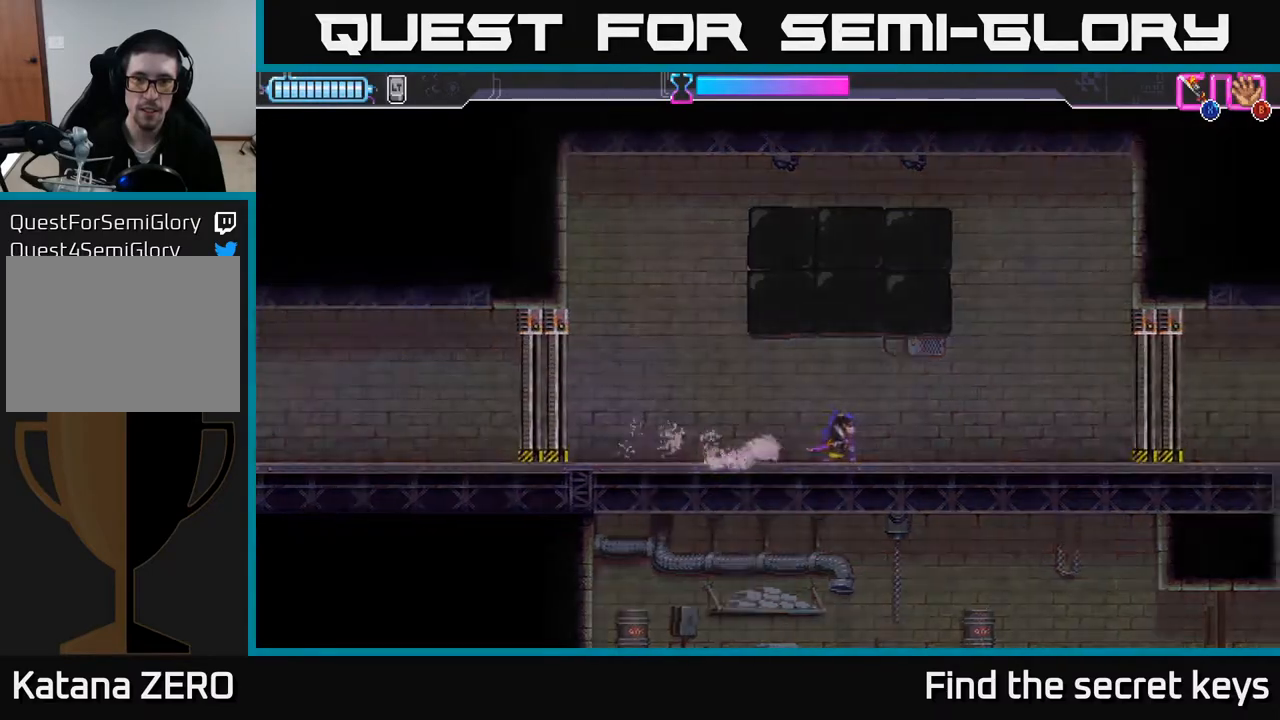
{"buttons": ["Y"], "left_stick": "center", "right_stick": "center", "events": [[483, "Y", "down"]]}
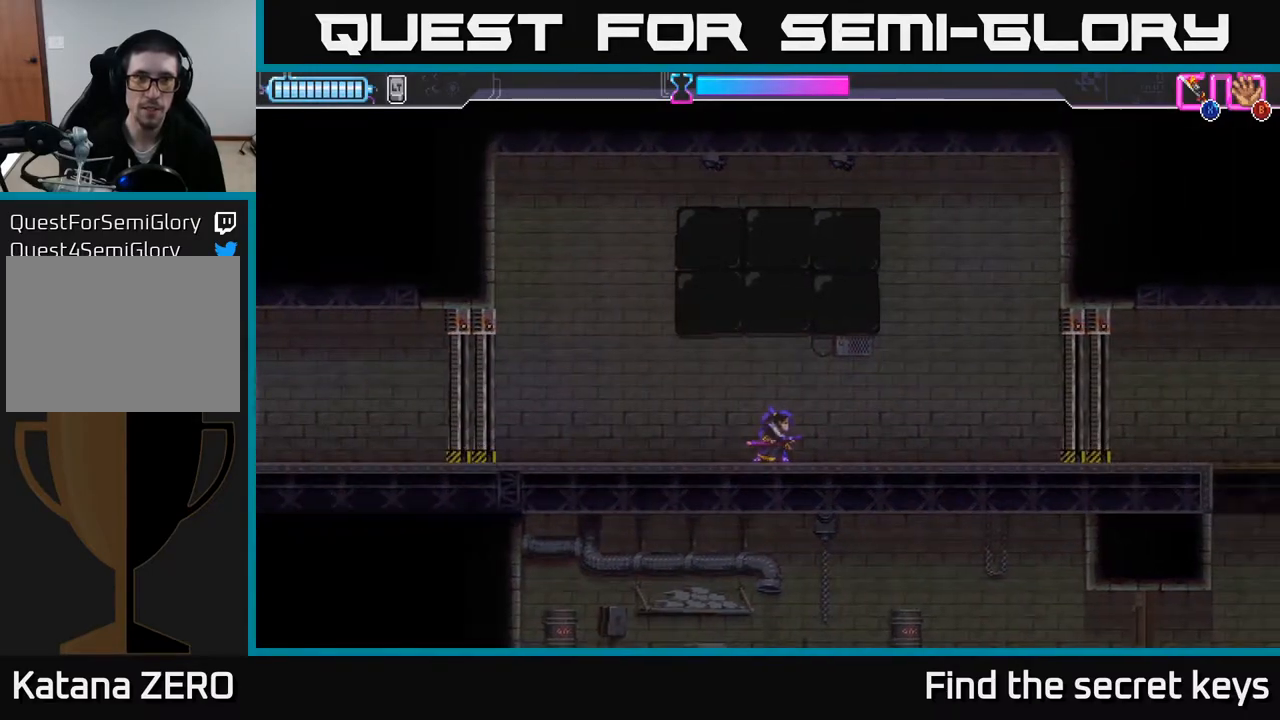
{"buttons": ["START"], "left_stick": "center", "right_stick": "center", "events": [[117, "Y", "up"], [350, "START", "down"]]}
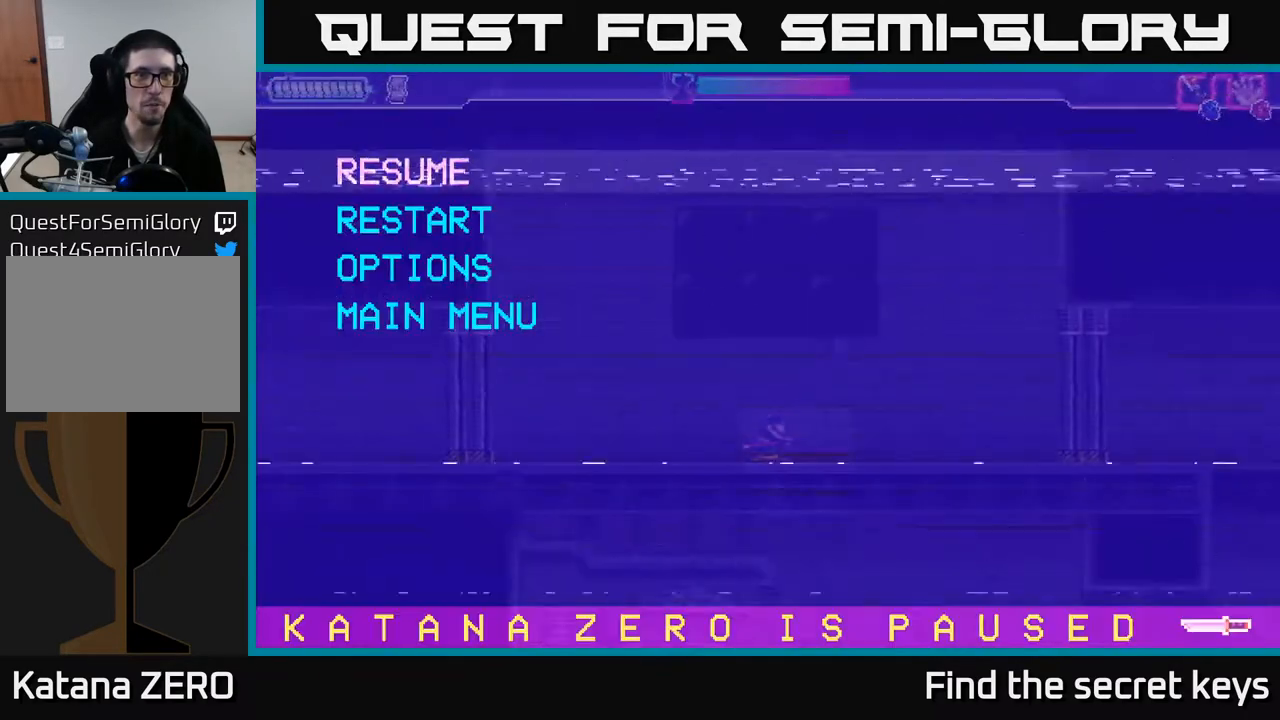
{"buttons": ["DPAD_DOWN"], "left_stick": "center", "right_stick": "center", "events": [[17, "START", "up"], [433, "DPAD_DOWN", "down"]]}
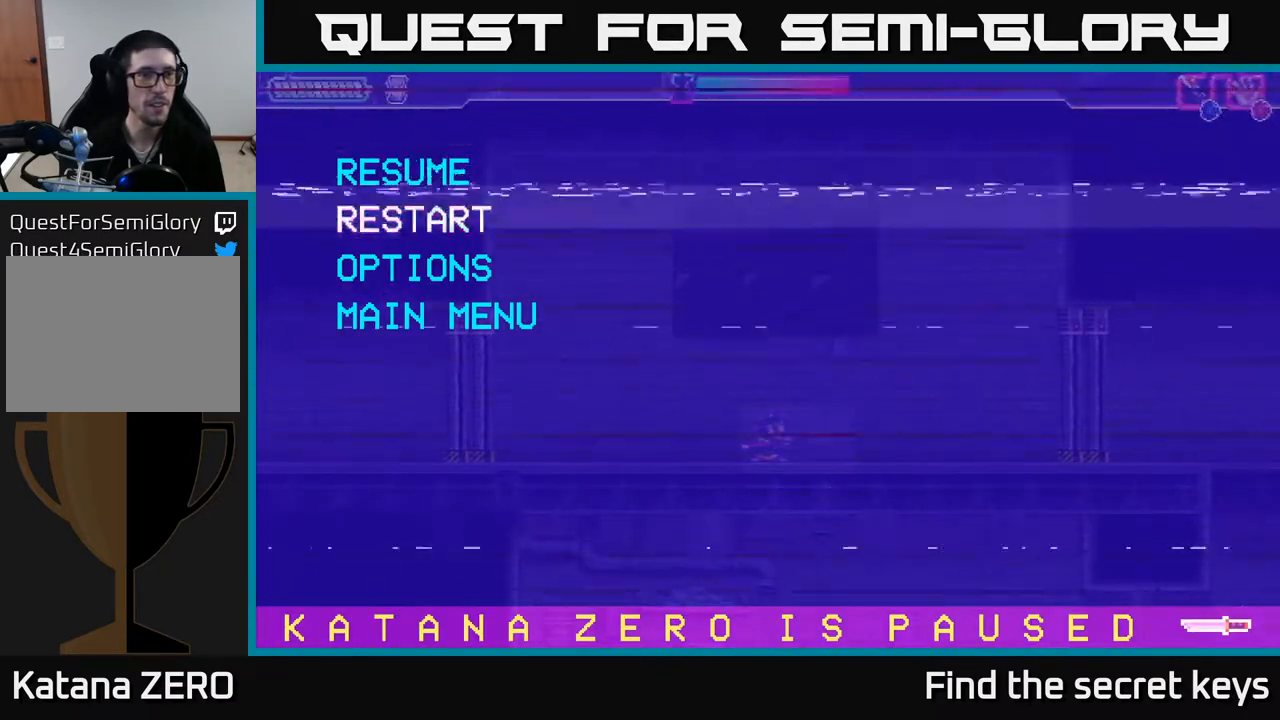
{"buttons": ["A"], "left_stick": "center", "right_stick": "center", "events": [[33, "A", "down"], [33, "DPAD_DOWN", "up"], [100, "A", "up"], [417, "A", "down"]]}
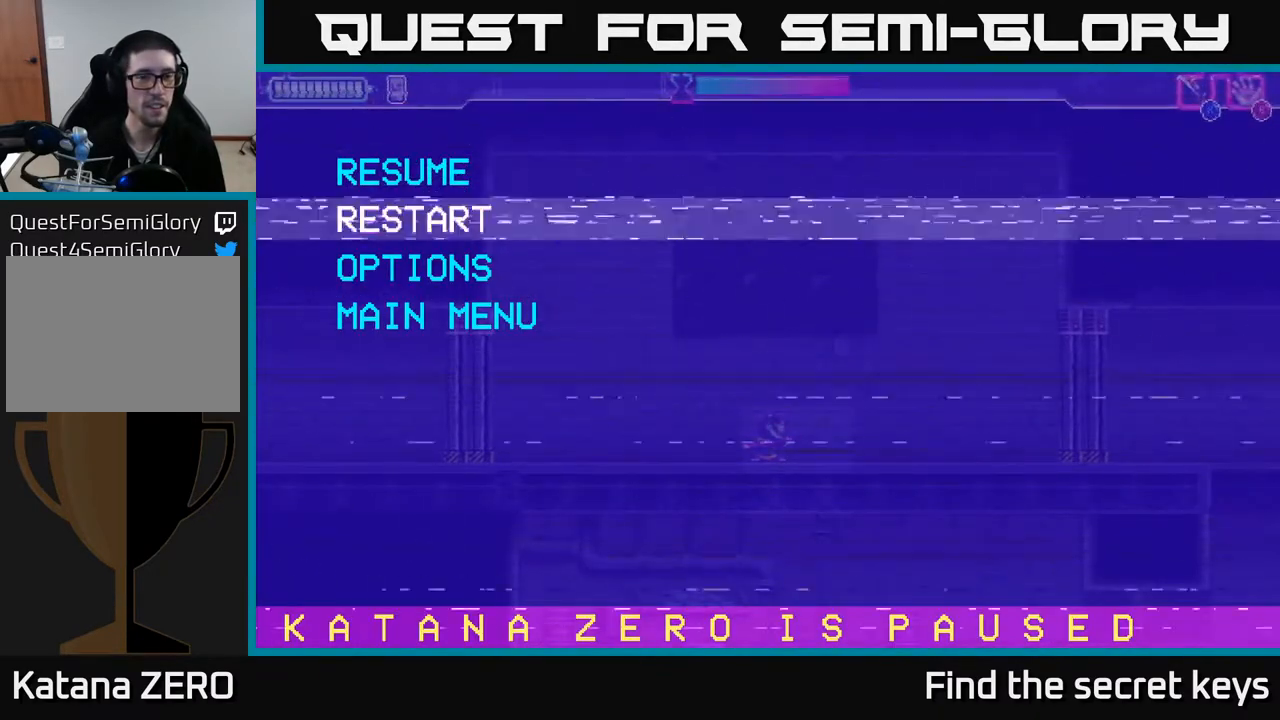
{"buttons": [], "left_stick": "center", "right_stick": "center", "events": [[17, "A", "up"], [133, "A", "down"], [250, "A", "up"]]}
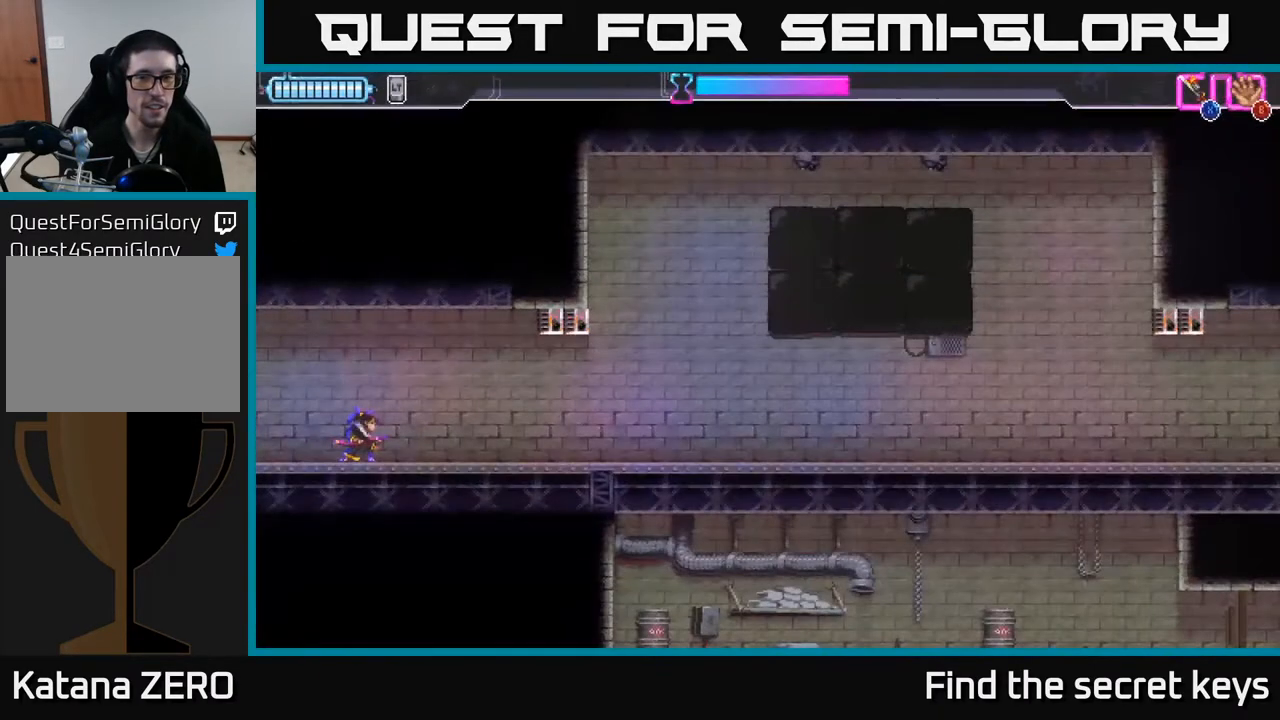
{"buttons": [], "left_stick": "right", "right_stick": "center", "events": [[133, "left_stick", "right"]]}
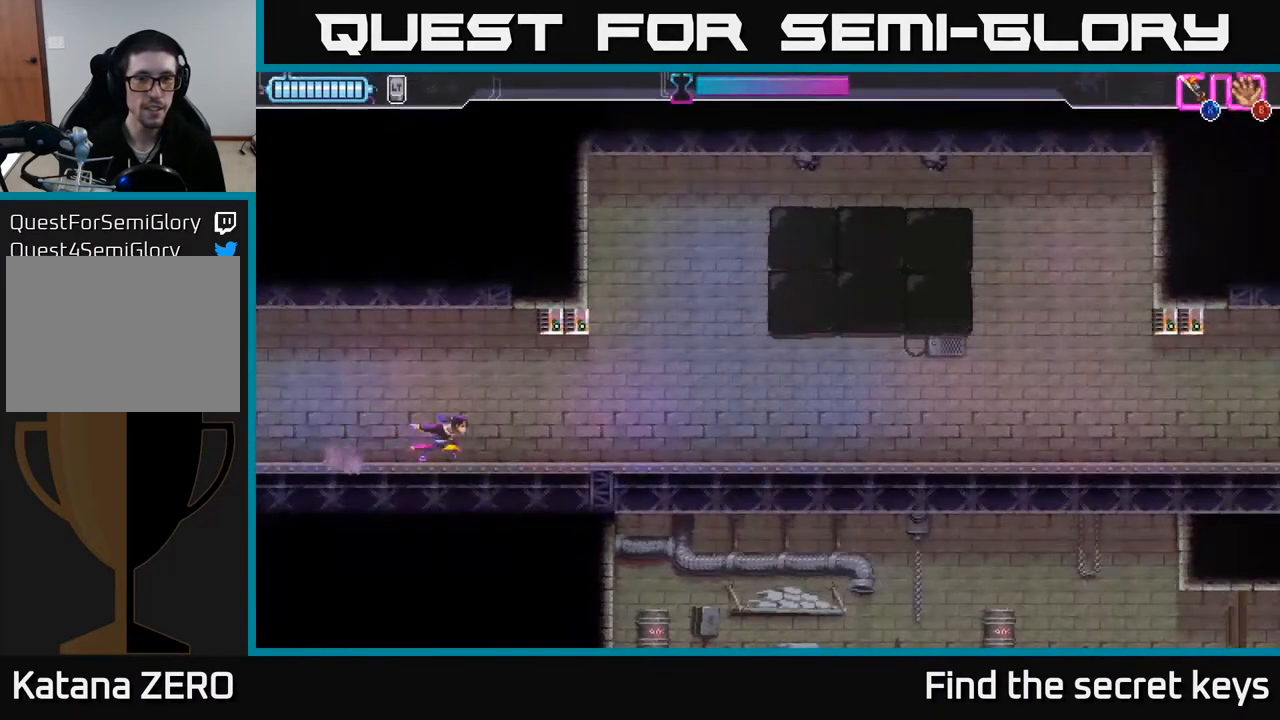
{"buttons": [], "left_stick": "right", "right_stick": "center", "events": []}
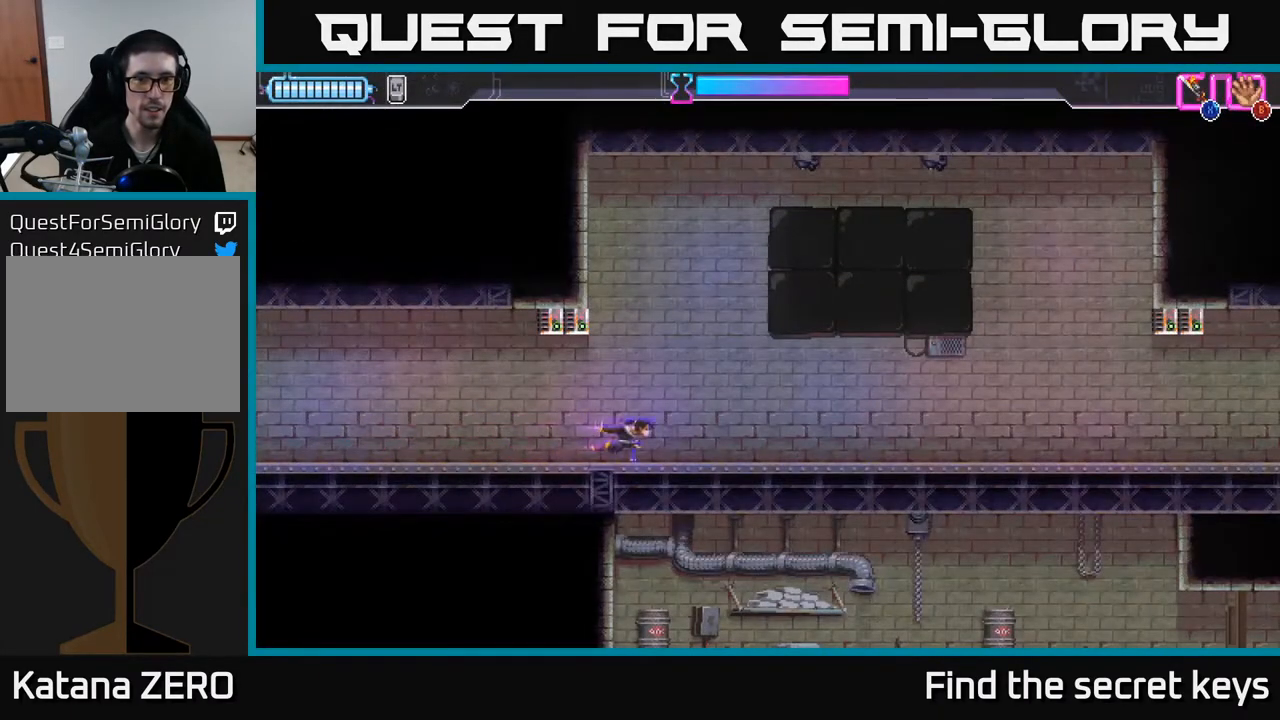
{"buttons": [], "left_stick": "center", "right_stick": "center", "events": [[117, "left_stick", "center"]]}
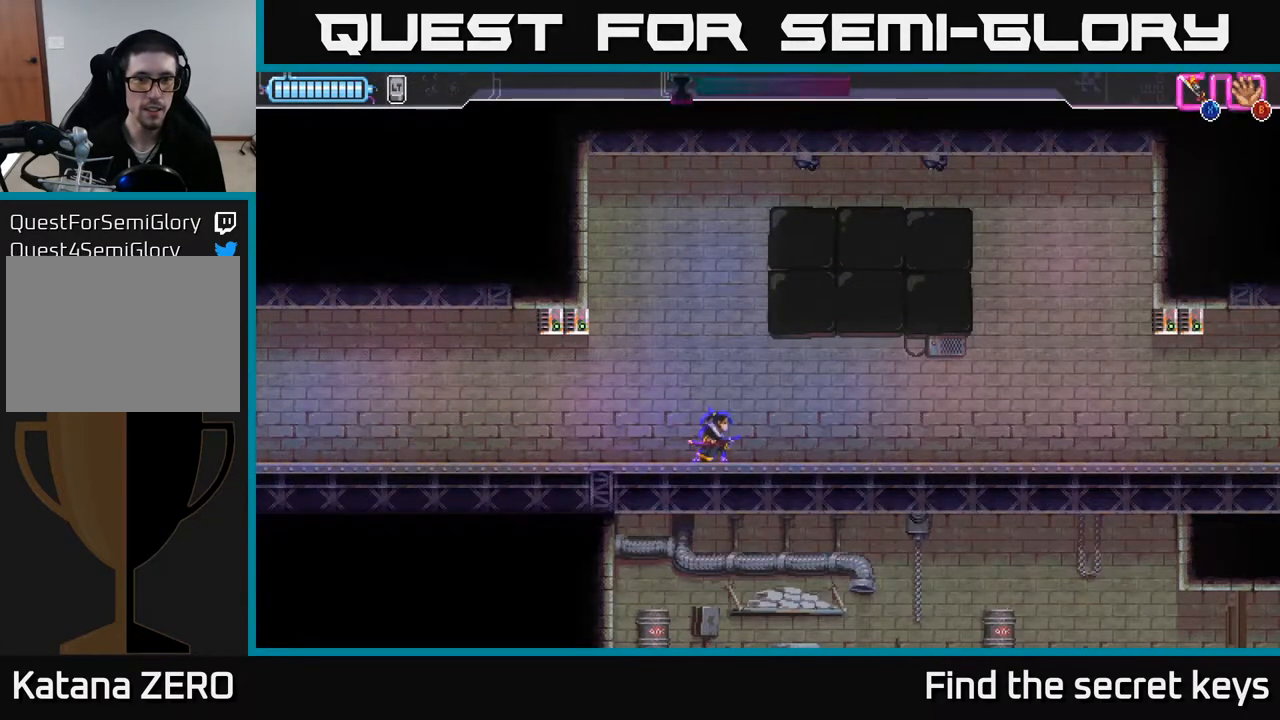
{"buttons": [], "left_stick": "center", "right_stick": "center", "events": [[133, "R2", "down"], [133, "left_stick", "right"], [333, "R2", "up"], [333, "left_stick", "center"]]}
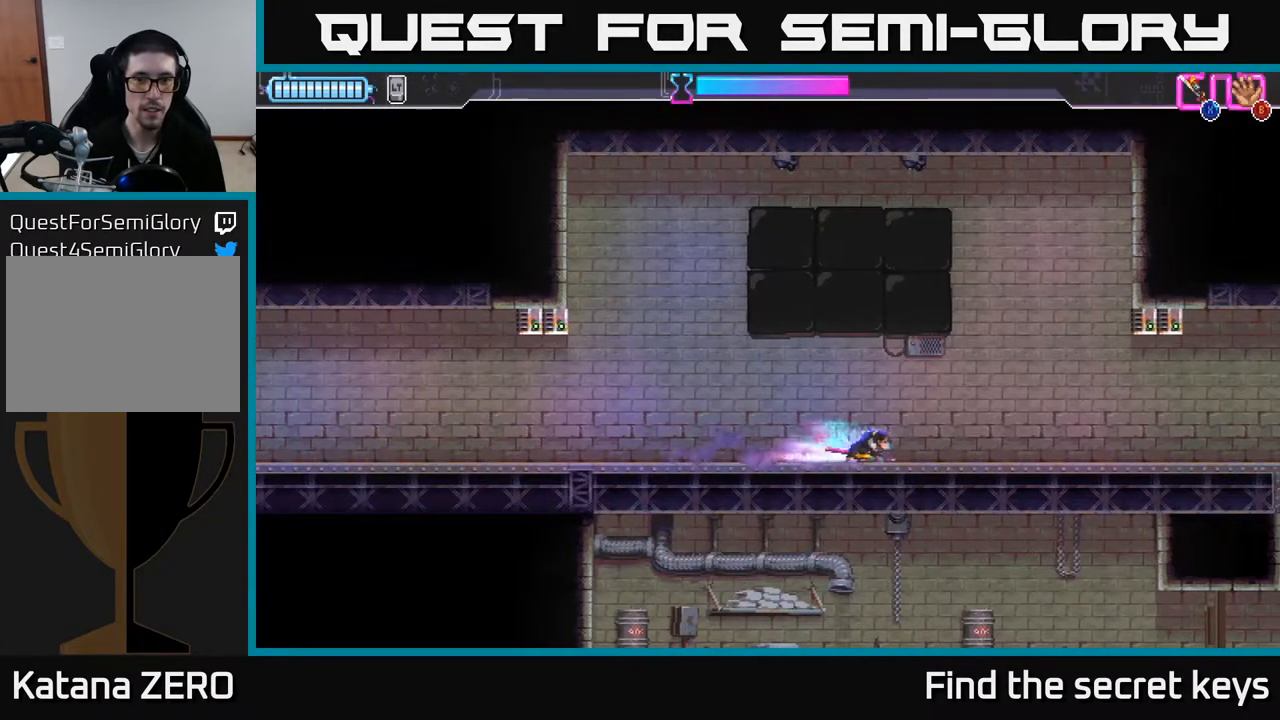
{"buttons": [], "left_stick": "center", "right_stick": "center", "events": [[17, "left_stick", "left"], [167, "left_stick", "center"]]}
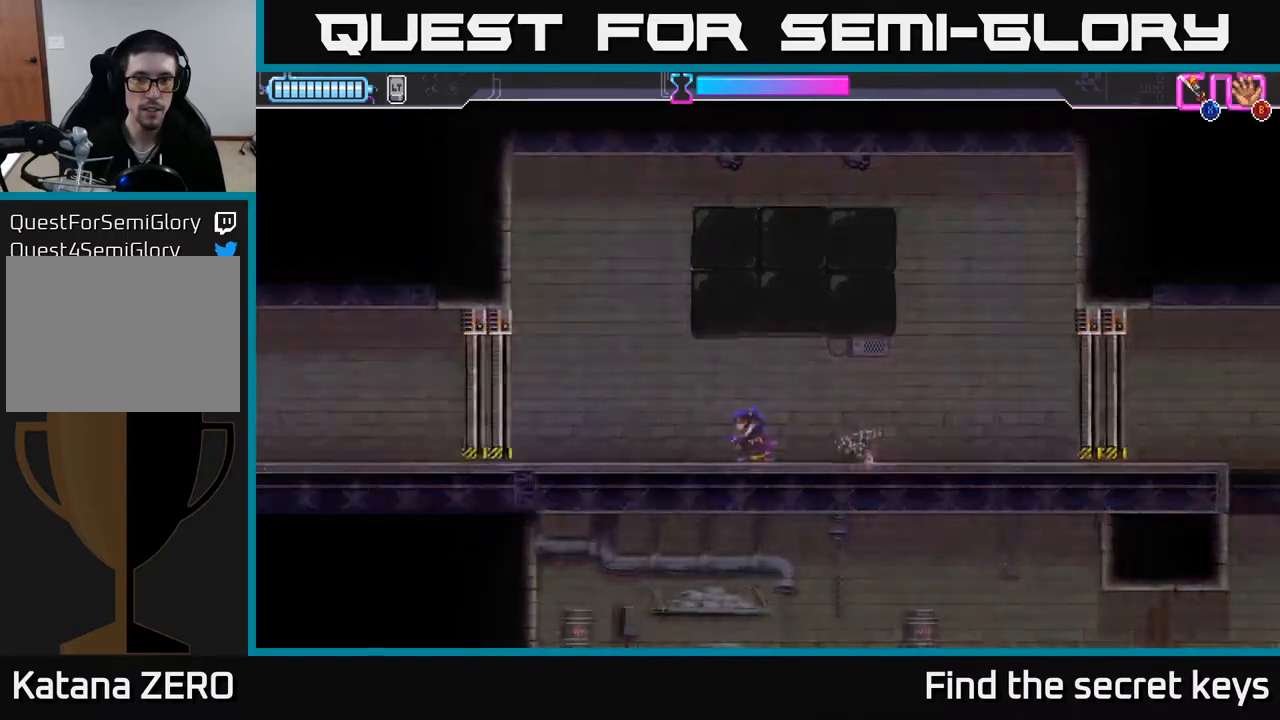
{"buttons": ["START"], "left_stick": "center", "right_stick": "center", "events": [[283, "left_stick", "right"], [383, "left_stick", "center"], [400, "START", "down"]]}
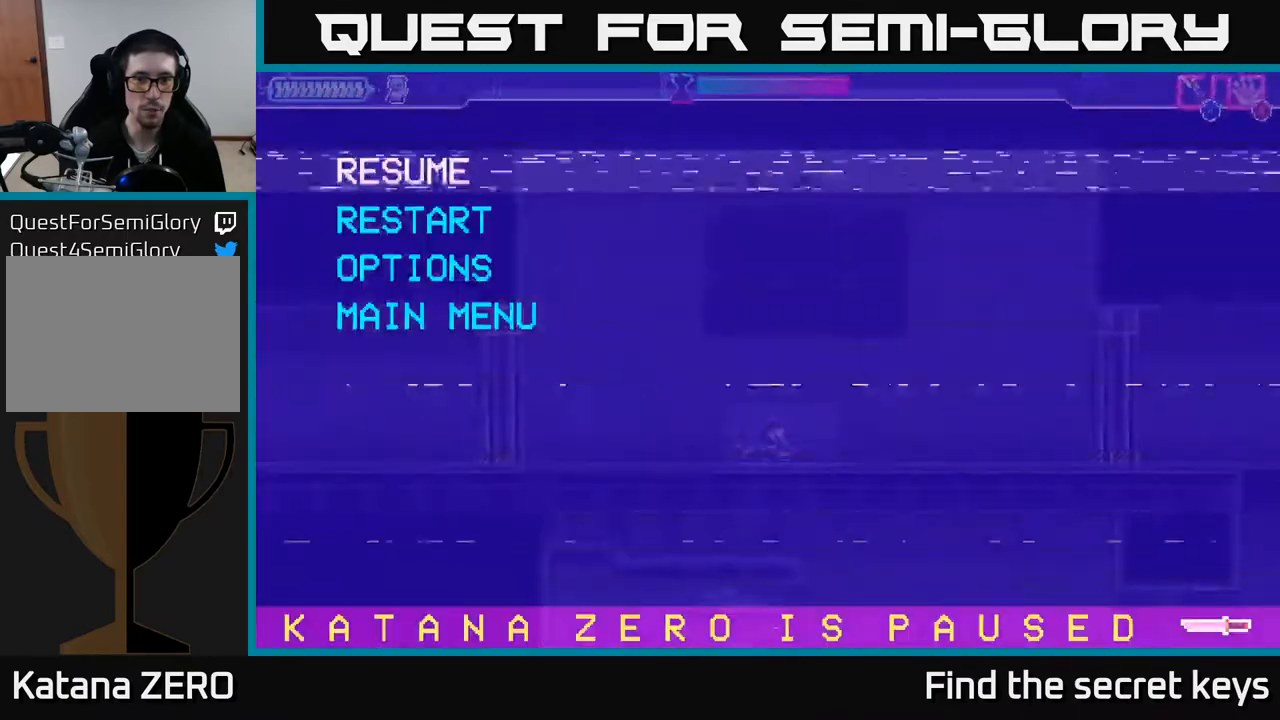
{"buttons": ["A"], "left_stick": "center", "right_stick": "center", "events": [[50, "START", "up"], [383, "DPAD_DOWN", "down"], [467, "A", "down"], [500, "DPAD_DOWN", "up"]]}
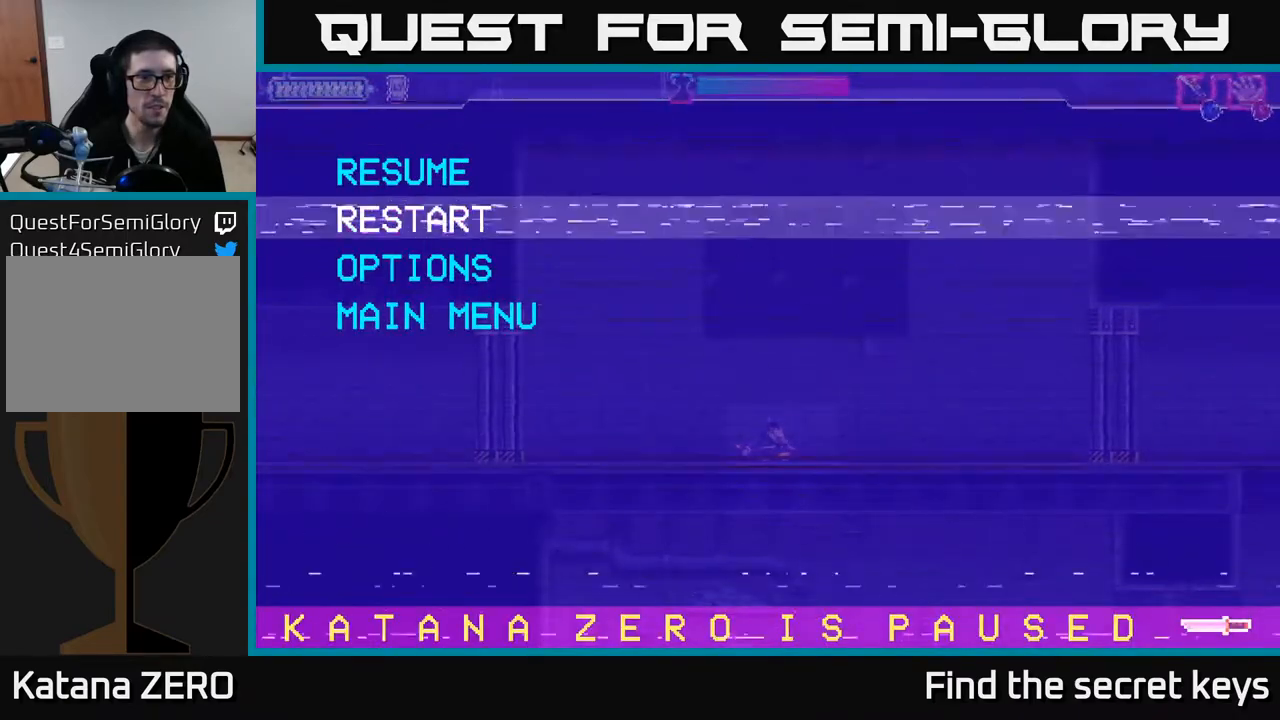
{"buttons": ["A"], "left_stick": "center", "right_stick": "center", "events": [[100, "A", "up"], [417, "A", "down"]]}